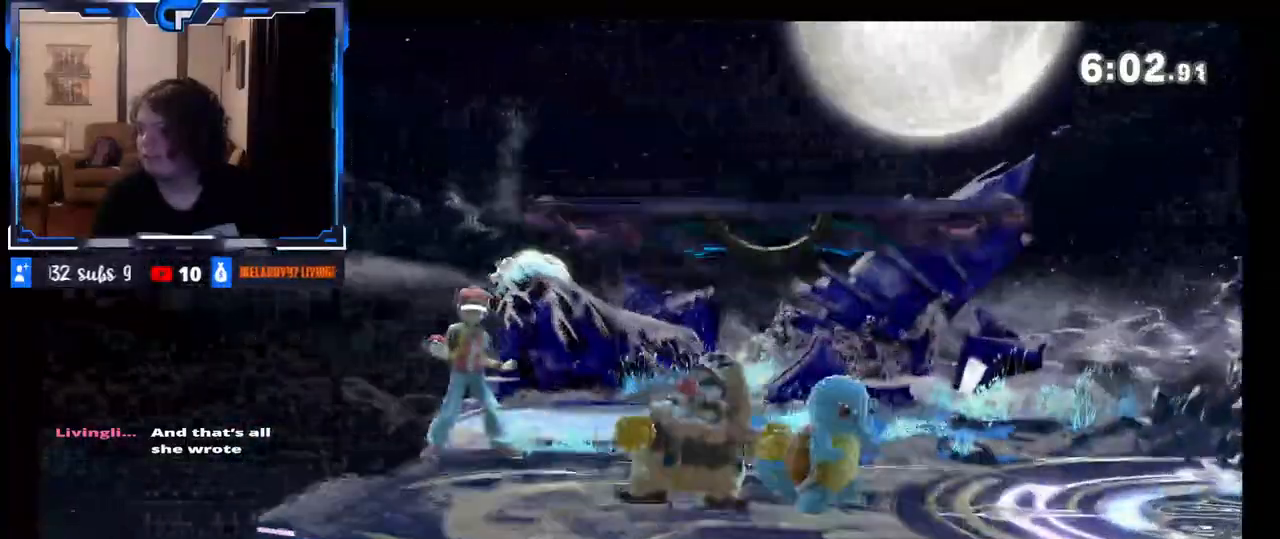
Gameplay with a controller (Nintendo layout); each line is a JSON object with the inputs held at the frame after it. "events" lists button and stick changes between this image and that frame as [ms after this image, input, new state], when the widget could be followed in between. Not read: L3 R3.
{"buttons": [], "left_stick": "left", "right_stick": "center", "events": [[83, "left_stick", "up-left"], [217, "left_stick", "left"]]}
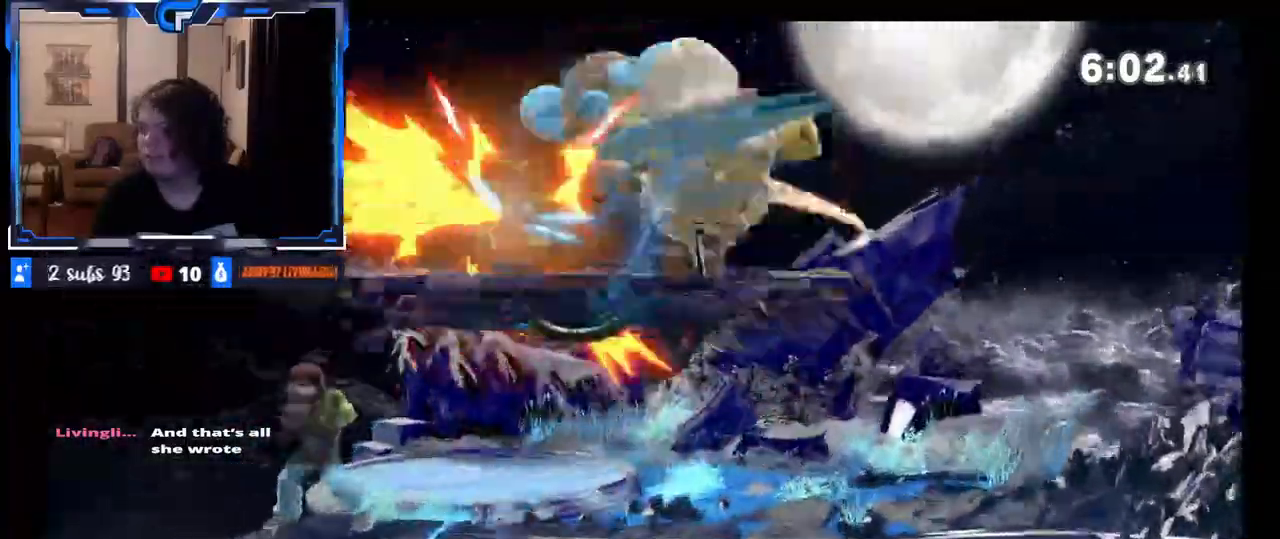
{"buttons": [], "left_stick": "left", "right_stick": "center", "events": [[83, "Z", "down"], [133, "Z", "up"], [167, "left_stick", "center"], [317, "left_stick", "left"]]}
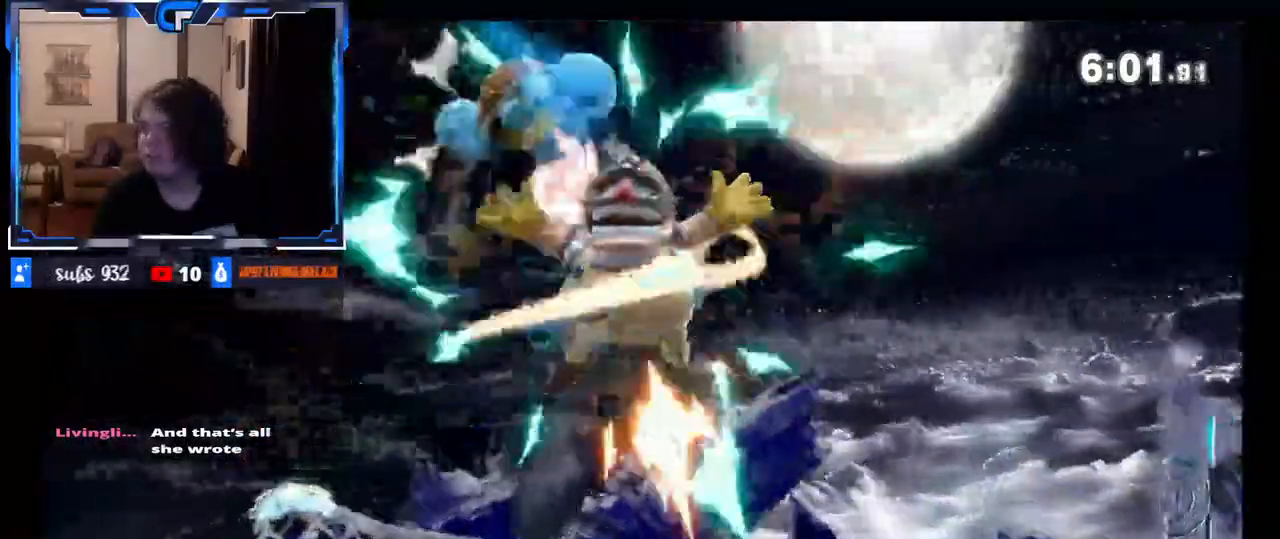
{"buttons": [], "left_stick": "down", "right_stick": "center", "events": [[233, "left_stick", "up-left"], [400, "left_stick", "down"]]}
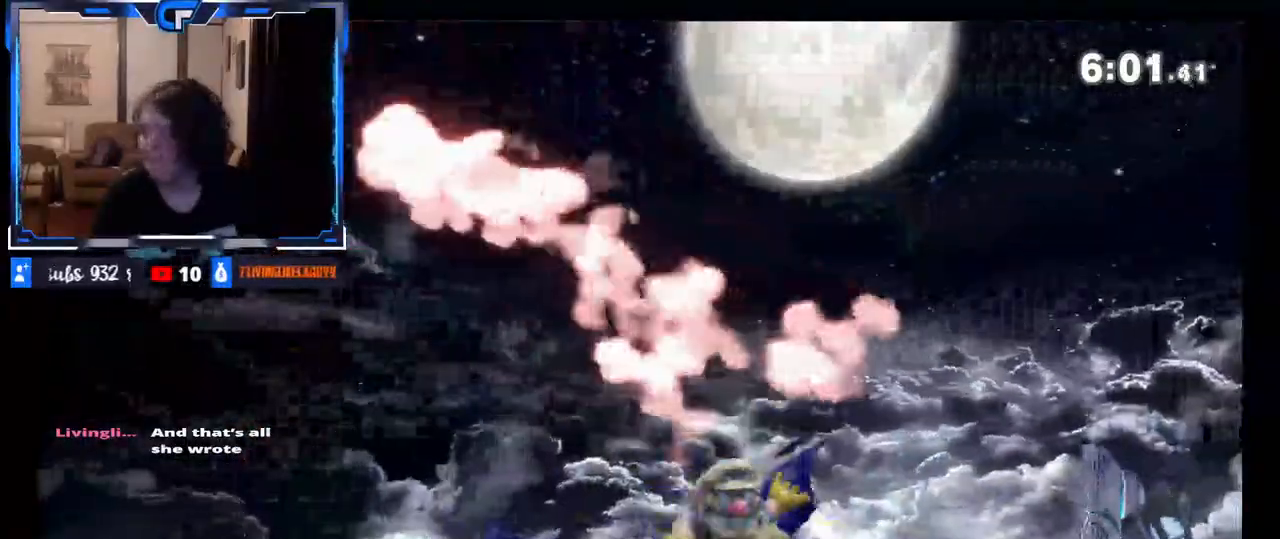
{"buttons": [], "left_stick": "right", "right_stick": "center", "events": [[17, "left_stick", "down-right"], [233, "left_stick", "center"], [417, "left_stick", "right"]]}
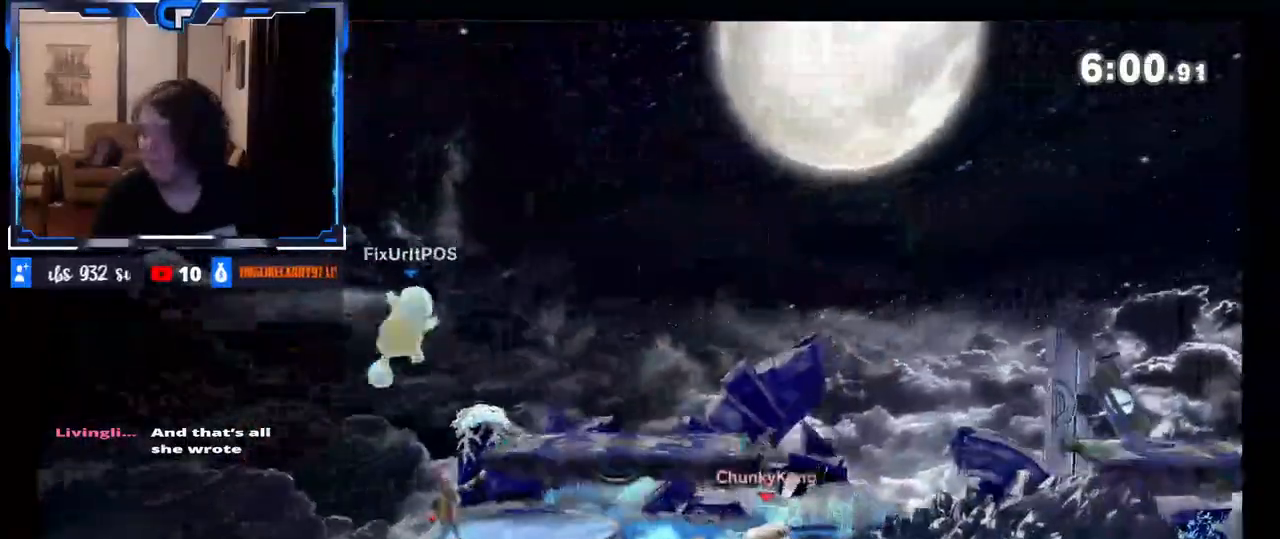
{"buttons": ["B"], "left_stick": "left", "right_stick": "center", "events": [[250, "left_stick", "center"], [283, "B", "down"], [317, "left_stick", "left"]]}
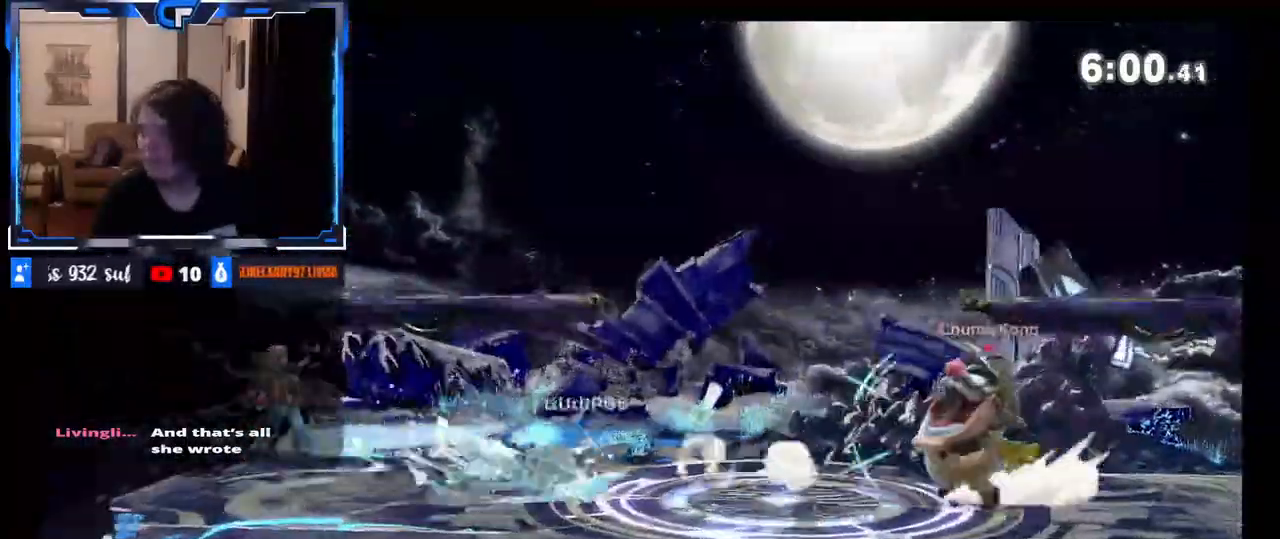
{"buttons": ["B"], "left_stick": "center", "right_stick": "center", "events": [[100, "left_stick", "center"], [383, "B", "up"], [450, "B", "down"]]}
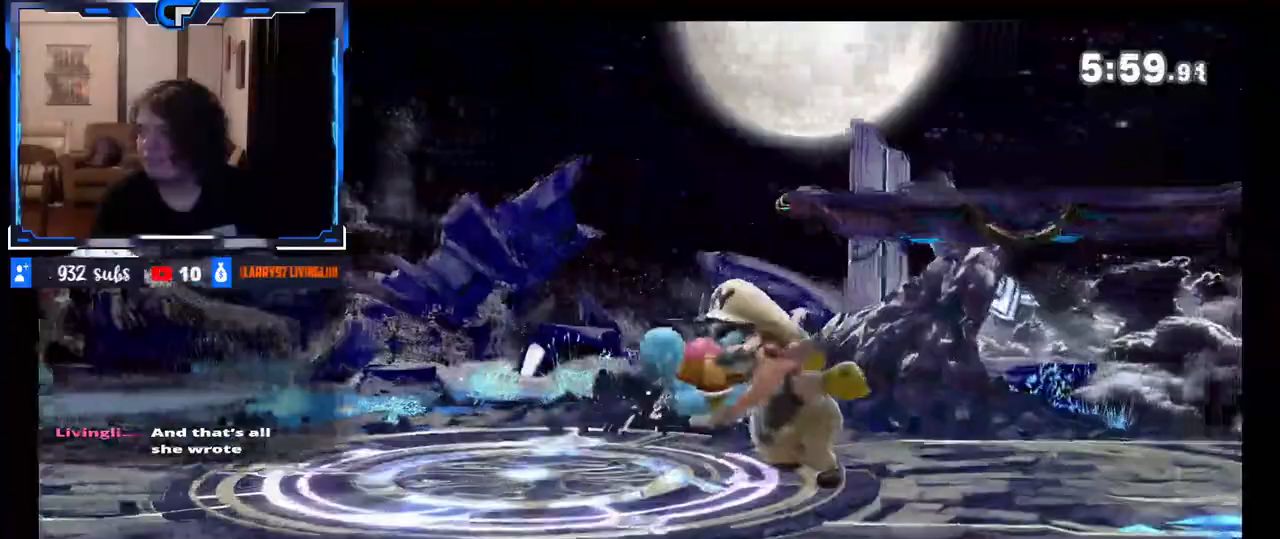
{"buttons": ["B"], "left_stick": "center", "right_stick": "center", "events": [[17, "B", "up"], [100, "B", "down"], [150, "B", "up"], [217, "B", "down"], [267, "B", "up"], [333, "B", "down"], [400, "B", "up"], [467, "B", "down"]]}
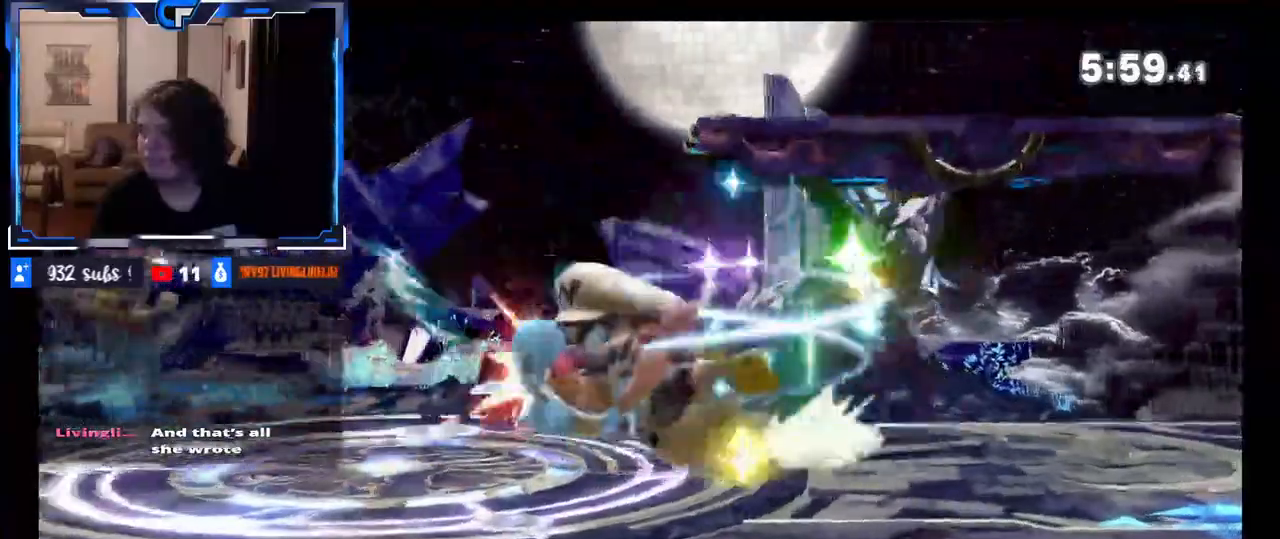
{"buttons": [], "left_stick": "center", "right_stick": "center", "events": [[33, "B", "up"], [83, "B", "down"], [150, "B", "up"], [233, "B", "down"], [317, "B", "up"], [367, "B", "down"], [450, "B", "up"]]}
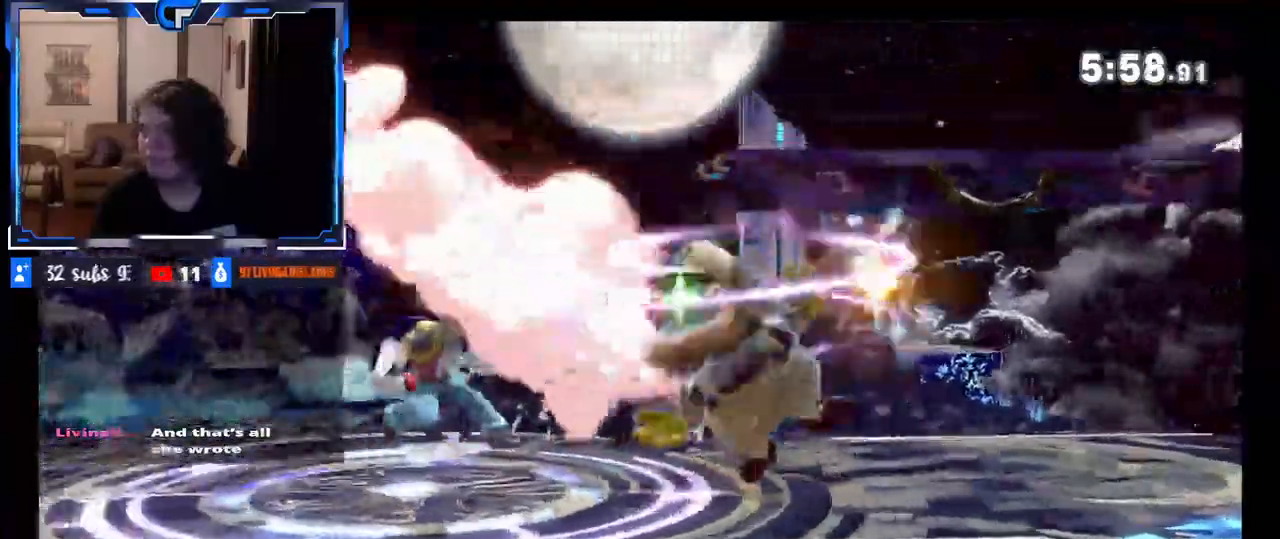
{"buttons": [], "left_stick": "left", "right_stick": "center", "events": [[33, "left_stick", "left"], [400, "X", "down"], [450, "X", "up"]]}
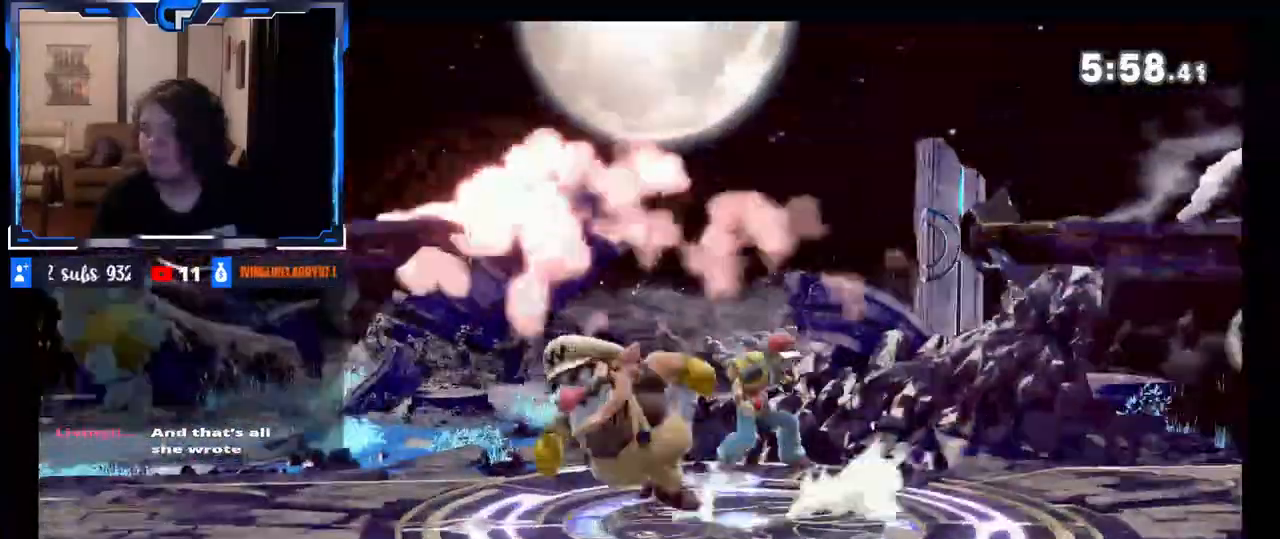
{"buttons": [], "left_stick": "right", "right_stick": "center", "events": [[150, "left_stick", "center"], [183, "A", "down"], [250, "left_stick", "down"], [283, "A", "up"], [383, "left_stick", "center"], [500, "left_stick", "right"]]}
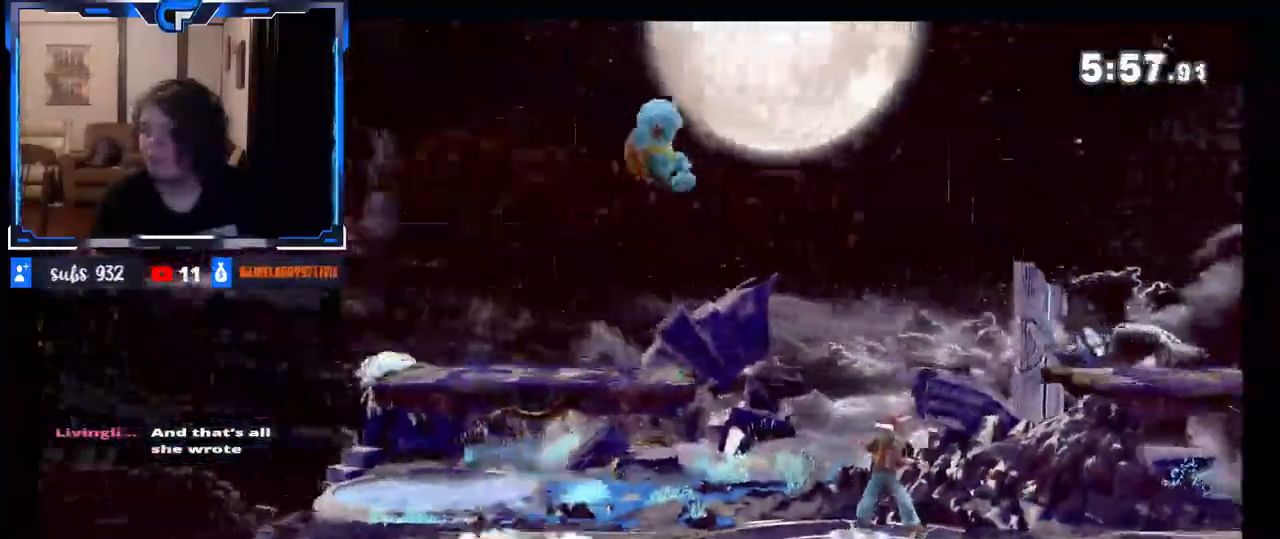
{"buttons": [], "left_stick": "right", "right_stick": "center", "events": [[100, "right_stick", "right"], [117, "Z", "down"], [167, "Z", "up"], [217, "right_stick", "center"]]}
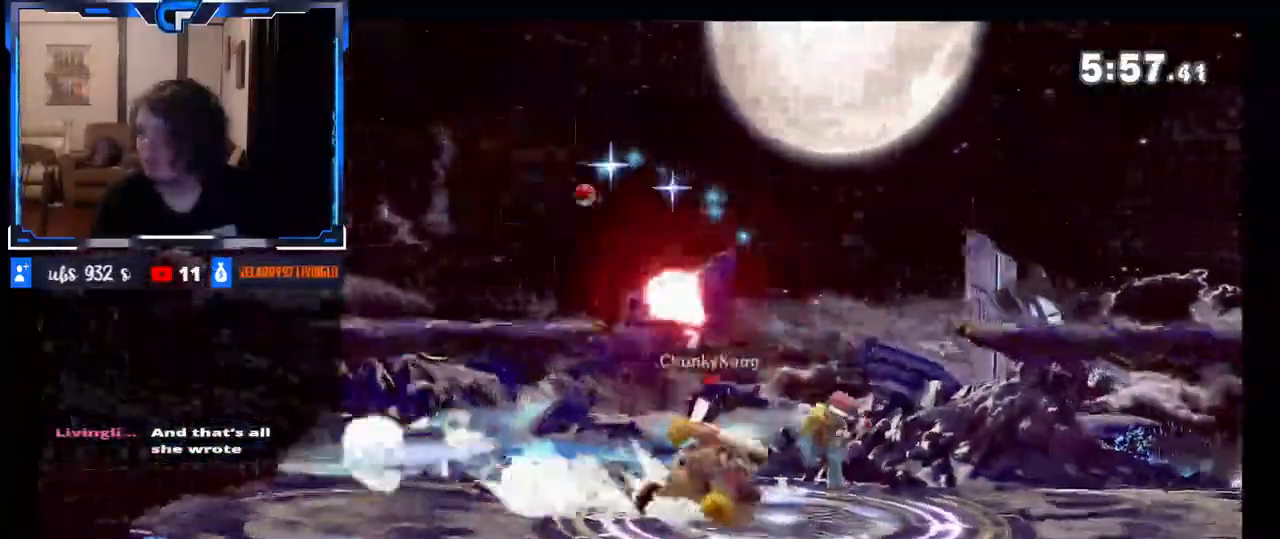
{"buttons": ["R1"], "left_stick": "center", "right_stick": "center", "events": [[67, "left_stick", "center"], [383, "R1", "down"]]}
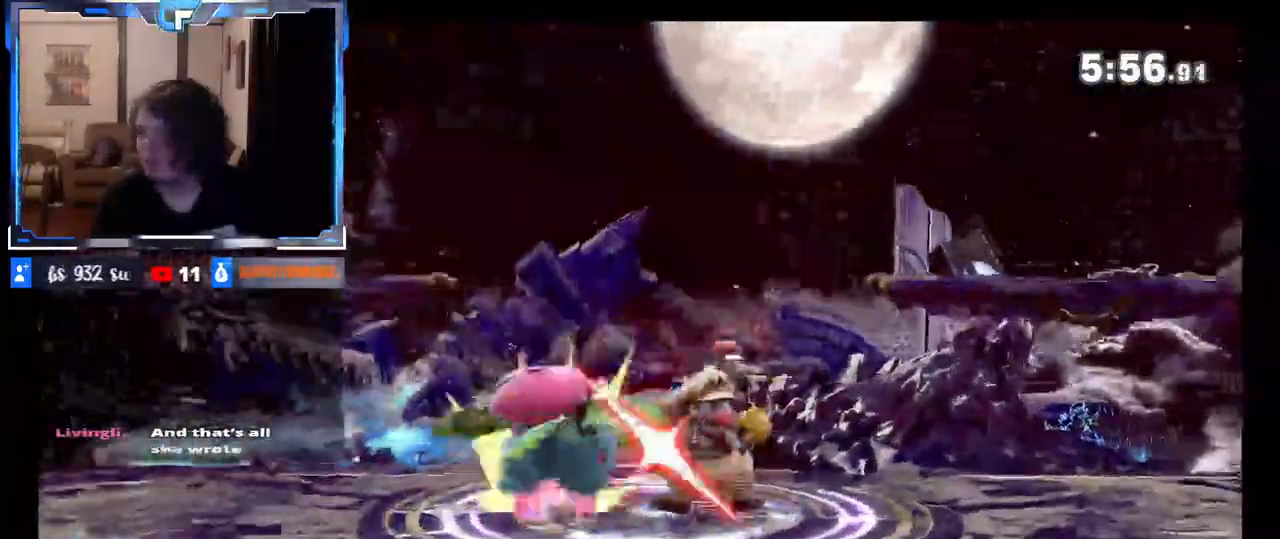
{"buttons": ["R1"], "left_stick": "center", "right_stick": "center", "events": [[33, "left_stick", "up"], [67, "DPAD_UP", "down"], [83, "B", "down"], [83, "R1", "up"], [100, "left_stick", "up-left"], [133, "DPAD_UP", "up"], [200, "B", "up"], [300, "DPAD_UP", "down"], [350, "DPAD_UP", "up"], [450, "left_stick", "center"], [500, "R1", "down"]]}
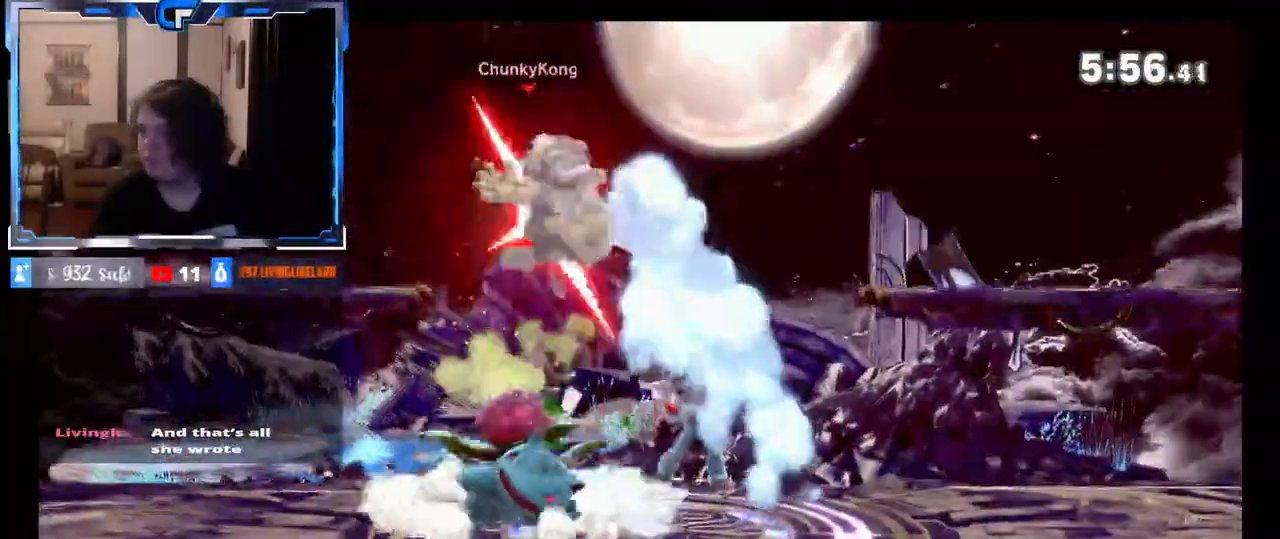
{"buttons": [], "left_stick": "up", "right_stick": "center", "events": [[100, "R1", "up"], [117, "left_stick", "right"], [300, "left_stick", "up"], [383, "left_stick", "right"], [467, "left_stick", "up"]]}
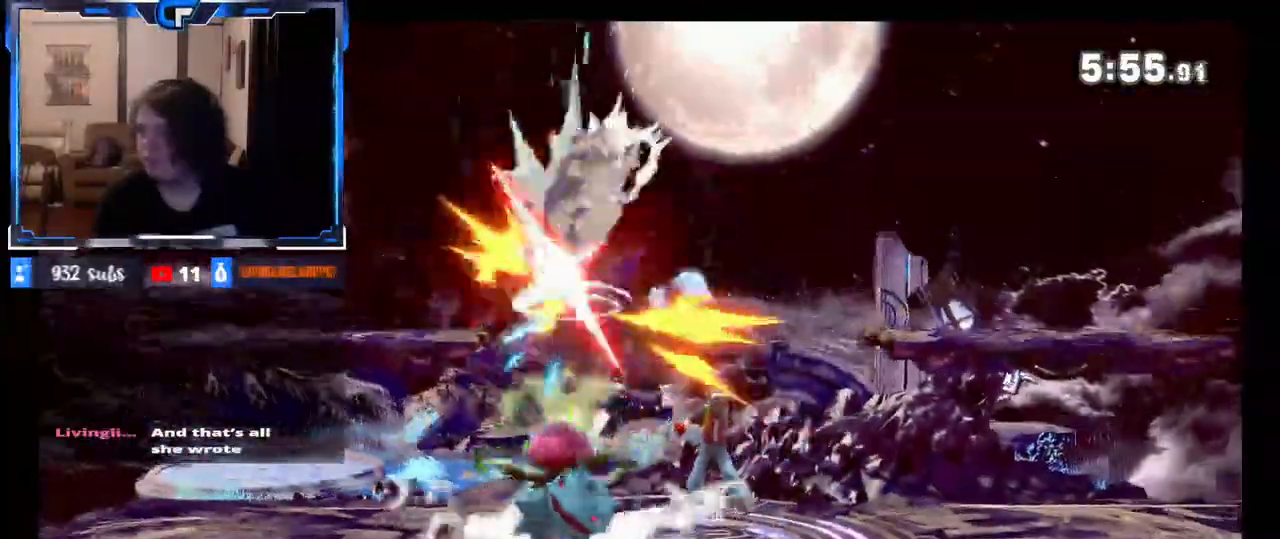
{"buttons": [], "left_stick": "right", "right_stick": "center", "events": [[67, "left_stick", "right"]]}
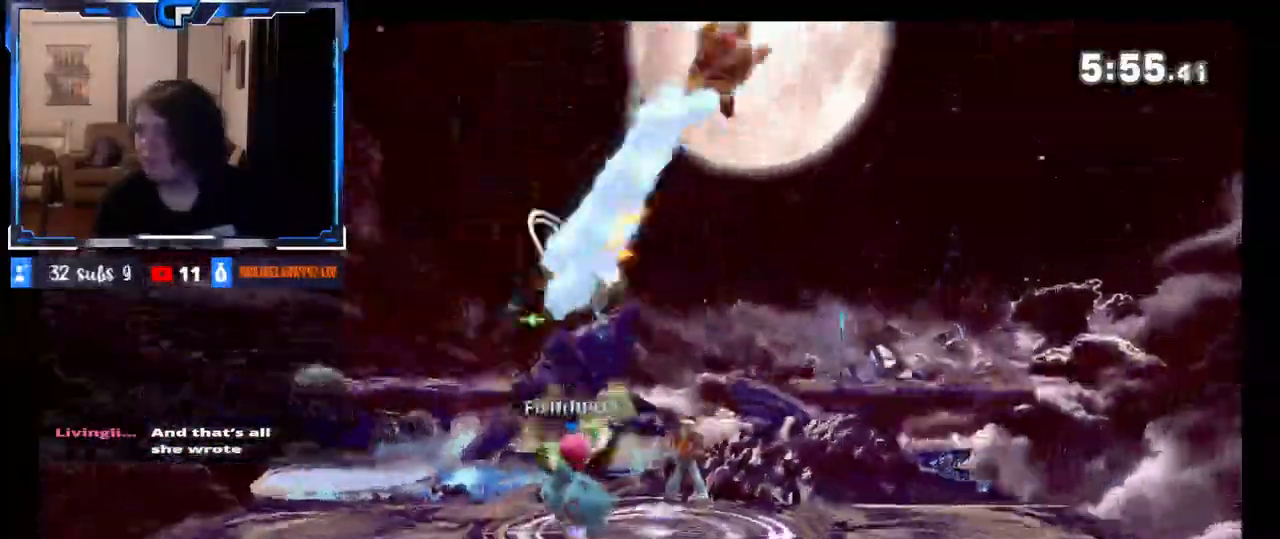
{"buttons": [], "left_stick": "left", "right_stick": "center", "events": [[333, "left_stick", "left"]]}
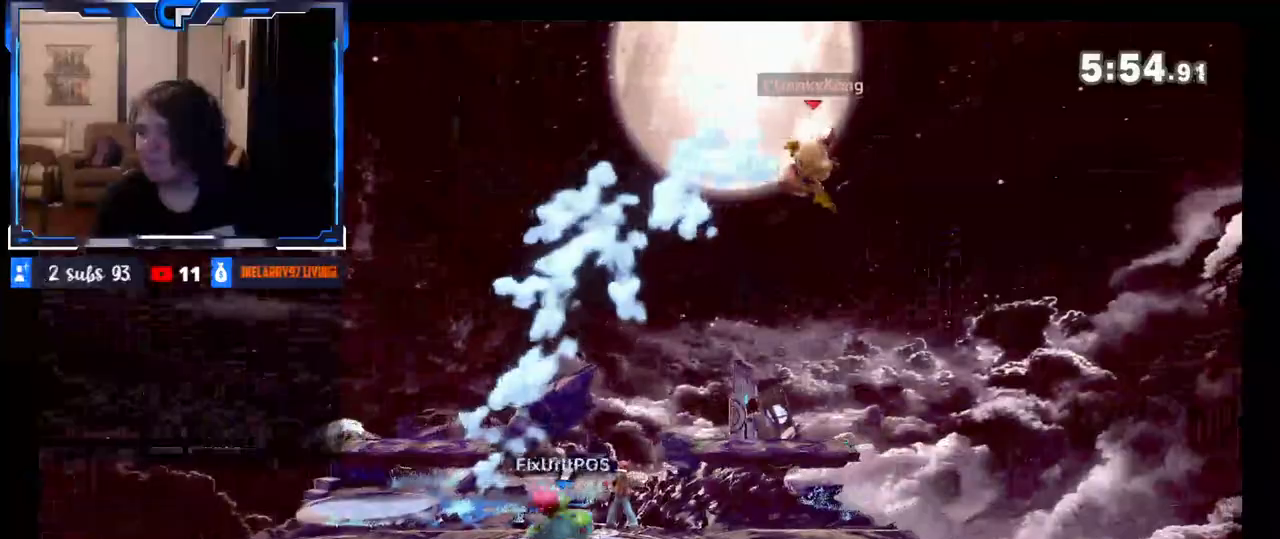
{"buttons": [], "left_stick": "left", "right_stick": "down", "events": [[100, "X", "down"], [250, "X", "up"], [483, "right_stick", "down"]]}
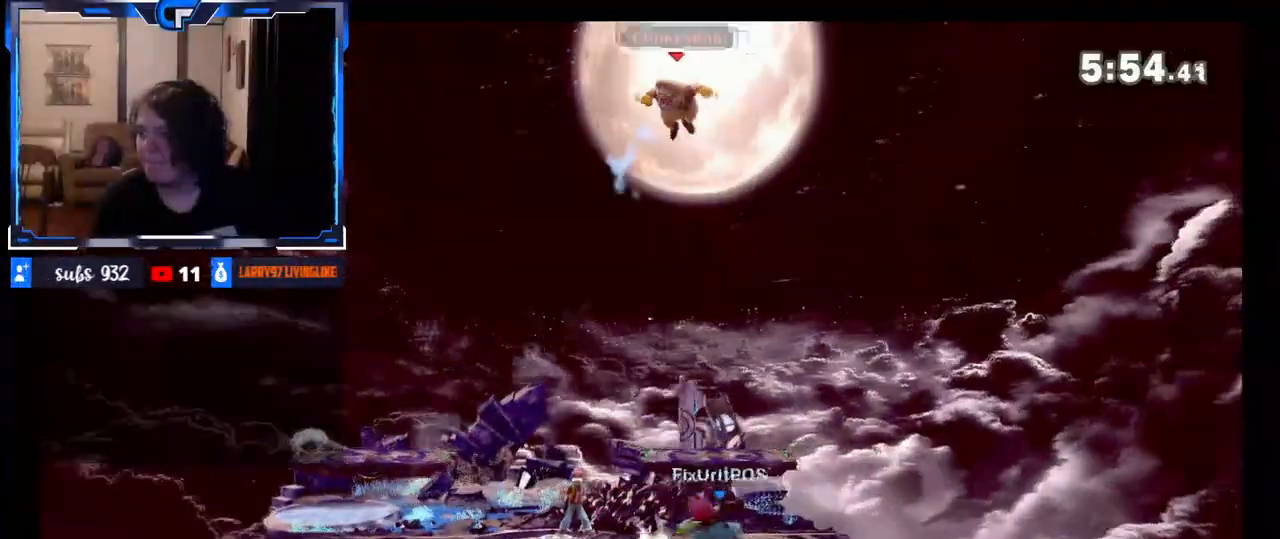
{"buttons": [], "left_stick": "down", "right_stick": "center", "events": [[117, "right_stick", "center"], [433, "left_stick", "down"]]}
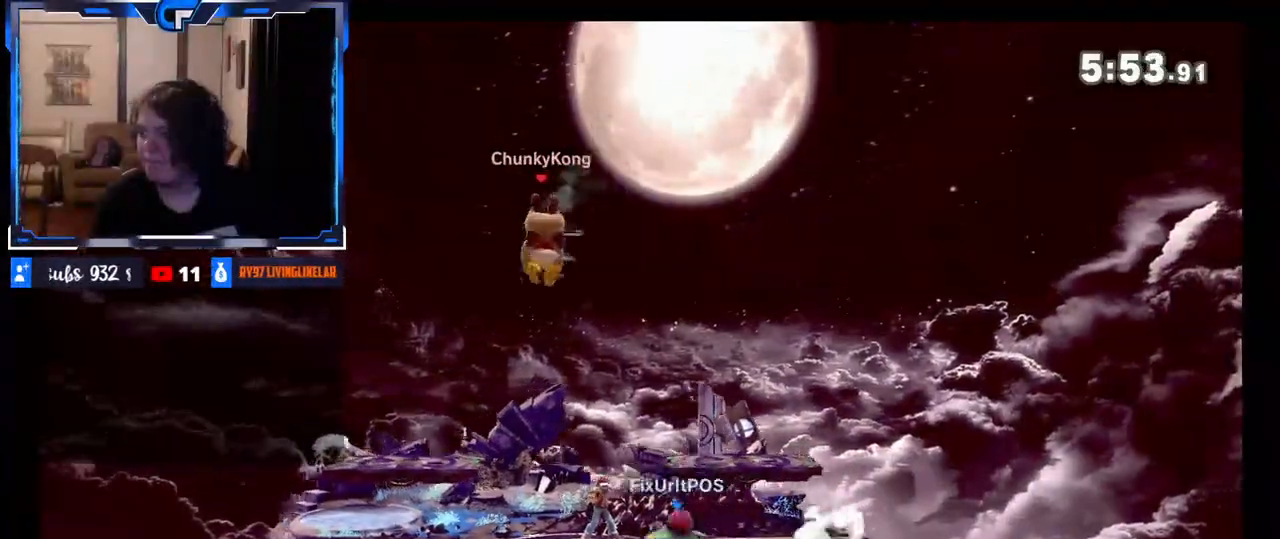
{"buttons": [], "left_stick": "right", "right_stick": "center", "events": [[67, "left_stick", "right"], [250, "right_stick", "right"], [467, "right_stick", "center"]]}
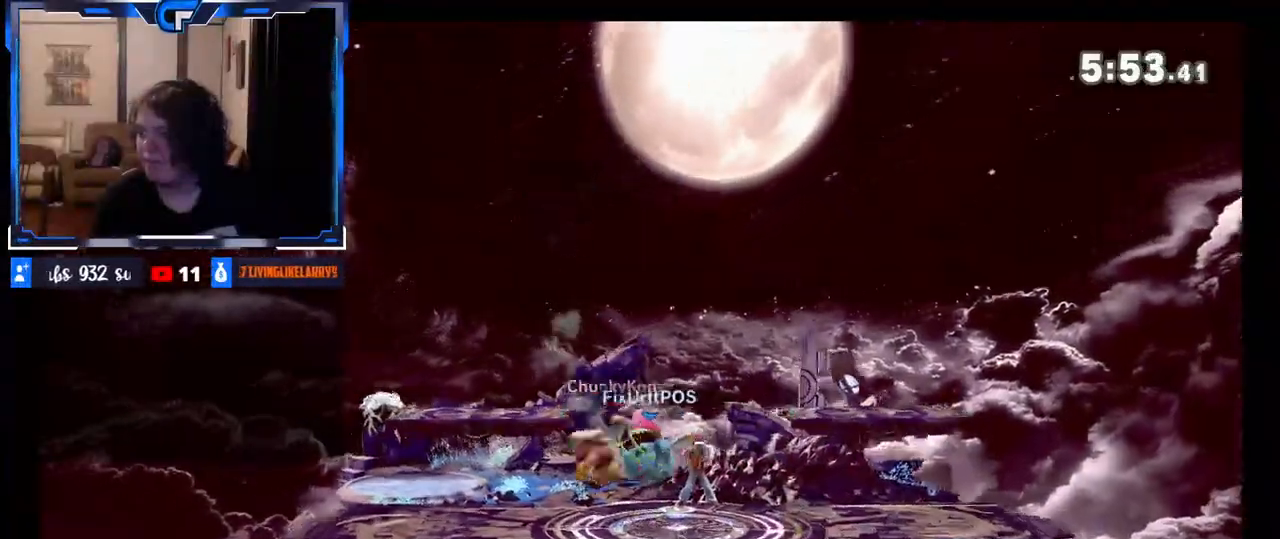
{"buttons": [], "left_stick": "center", "right_stick": "center", "events": [[100, "left_stick", "center"]]}
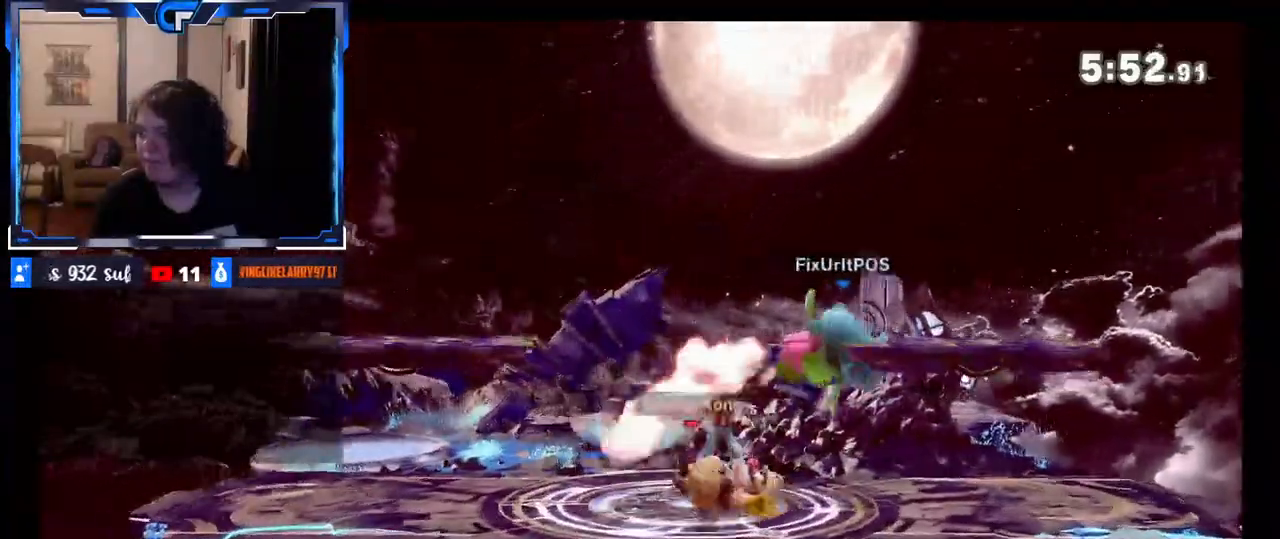
{"buttons": ["A"], "left_stick": "center", "right_stick": "center", "events": [[200, "left_stick", "right"], [250, "X", "down"], [267, "X", "up"], [417, "left_stick", "center"], [450, "A", "down"]]}
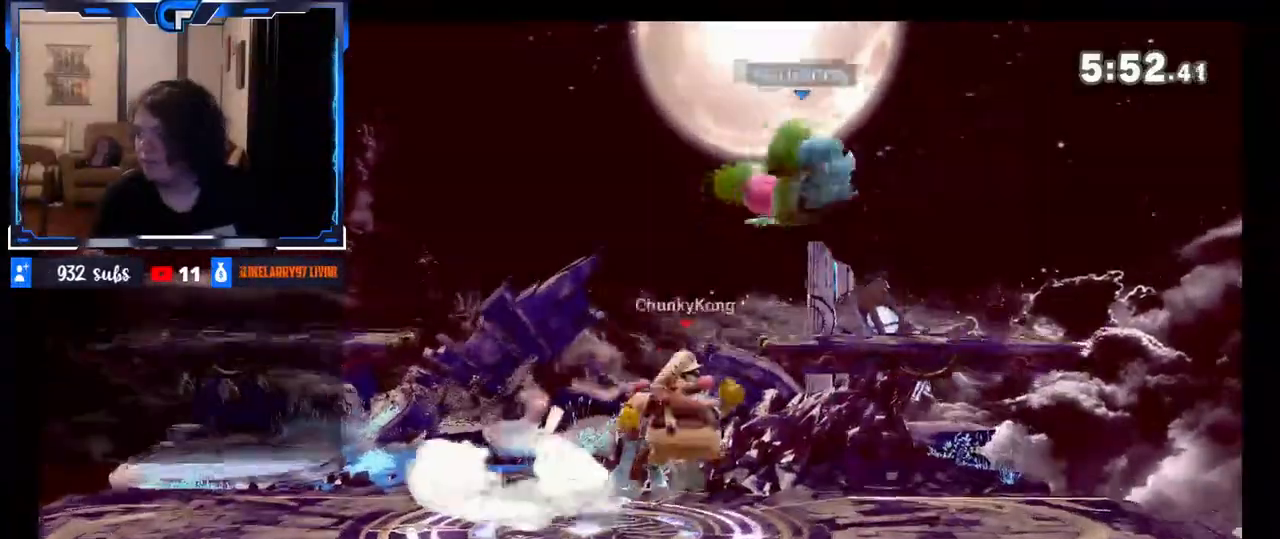
{"buttons": [], "left_stick": "left", "right_stick": "left", "events": [[50, "left_stick", "down"], [83, "A", "up"], [150, "left_stick", "center"], [317, "left_stick", "left"], [467, "right_stick", "left"]]}
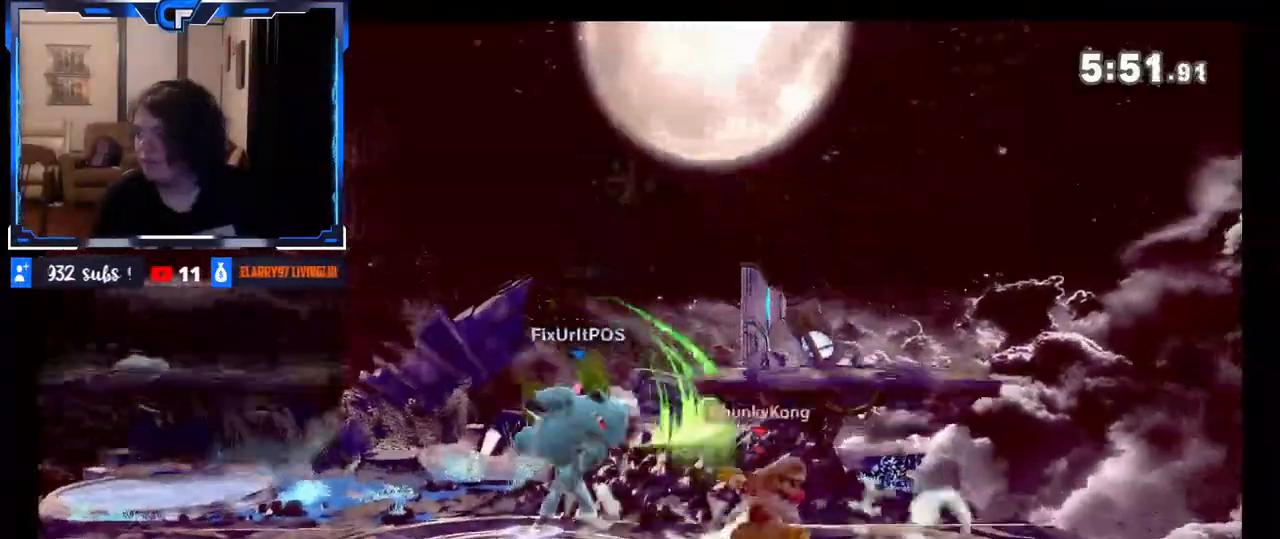
{"buttons": [], "left_stick": "center", "right_stick": "center", "events": [[100, "right_stick", "center"], [400, "left_stick", "center"]]}
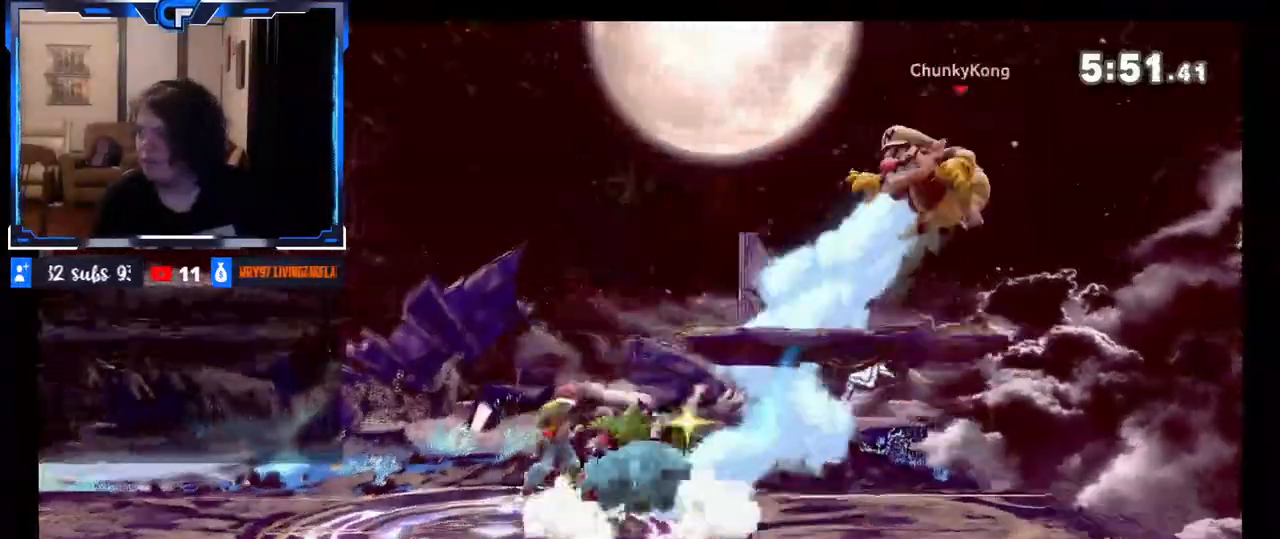
{"buttons": [], "left_stick": "center", "right_stick": "center", "events": [[183, "left_stick", "left"], [417, "R1", "down"], [417, "left_stick", "center"], [450, "Z", "down"], [483, "R1", "up"], [500, "Z", "up"]]}
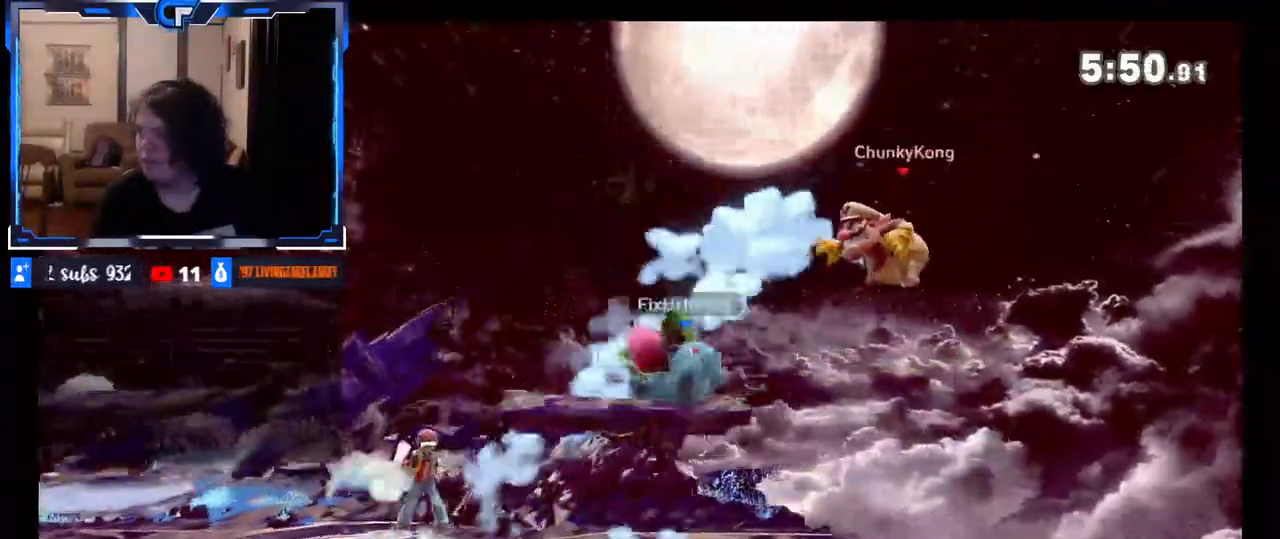
{"buttons": [], "left_stick": "center", "right_stick": "center", "events": [[33, "left_stick", "left"], [483, "left_stick", "center"]]}
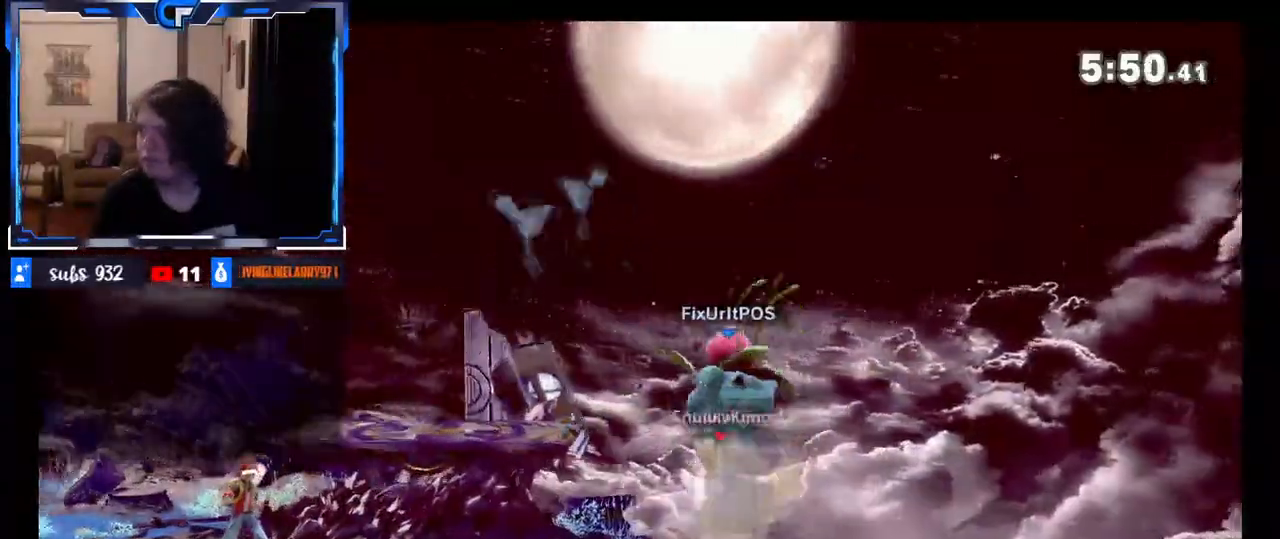
{"buttons": ["R1"], "left_stick": "center", "right_stick": "center", "events": [[83, "left_stick", "right"], [167, "right_stick", "down"], [317, "left_stick", "center"], [317, "right_stick", "center"], [500, "R1", "down"]]}
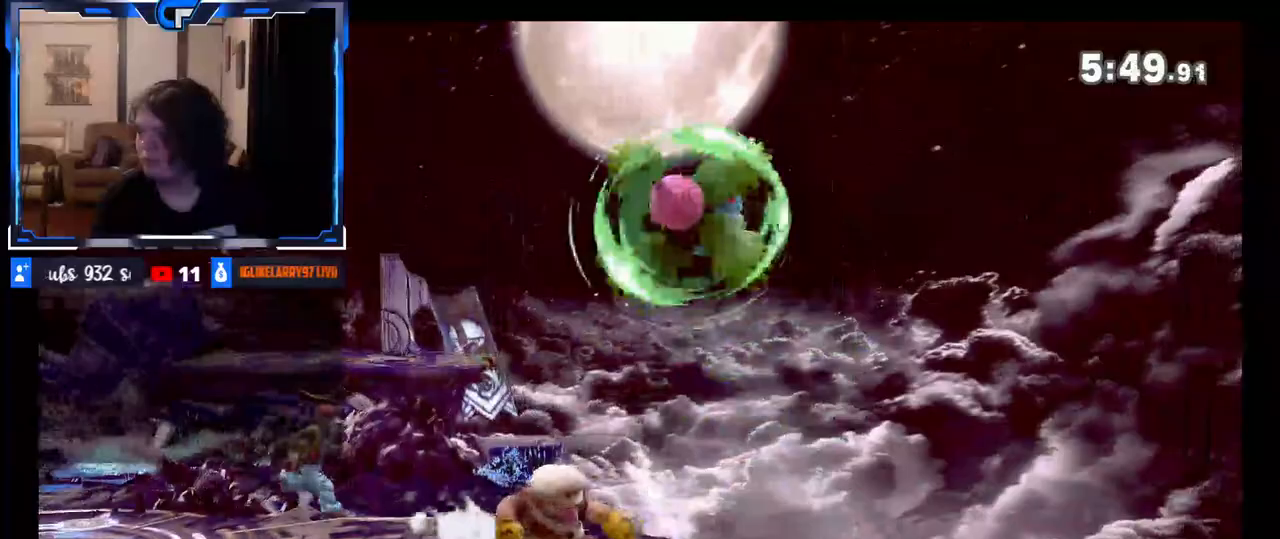
{"buttons": ["R1"], "left_stick": "center", "right_stick": "center", "events": [[133, "R1", "up"], [317, "R1", "down"]]}
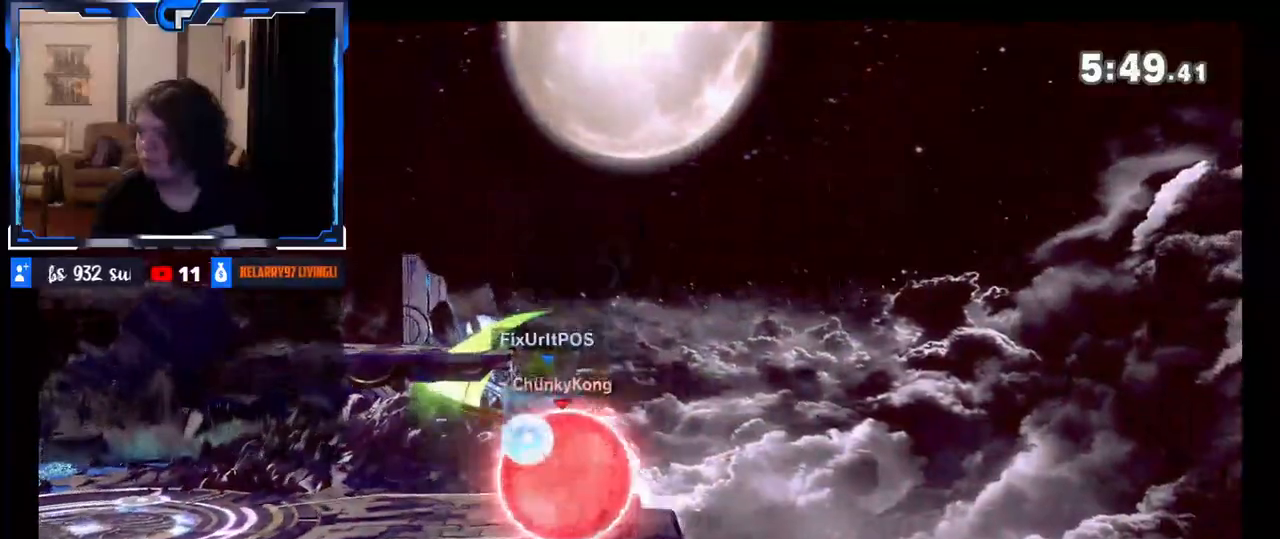
{"buttons": [], "left_stick": "center", "right_stick": "center"}
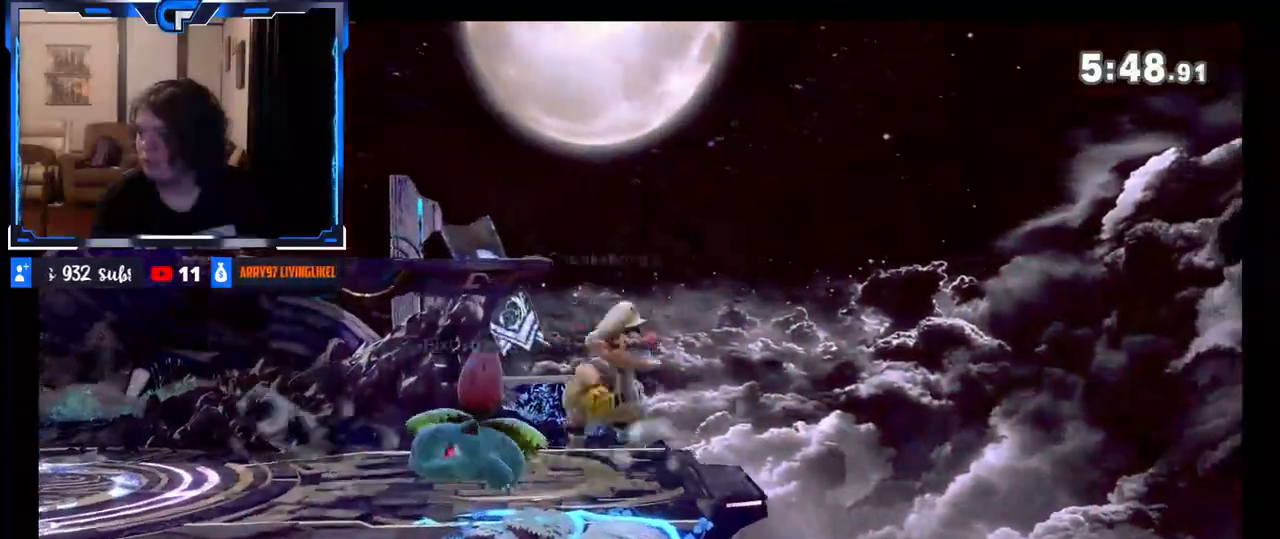
{"buttons": [], "left_stick": "center", "right_stick": "center", "events": [[17, "left_stick", "left"], [233, "Z", "down"], [250, "Z", "up"], [250, "left_stick", "down"], [317, "left_stick", "center"], [367, "A", "down"], [450, "A", "up"]]}
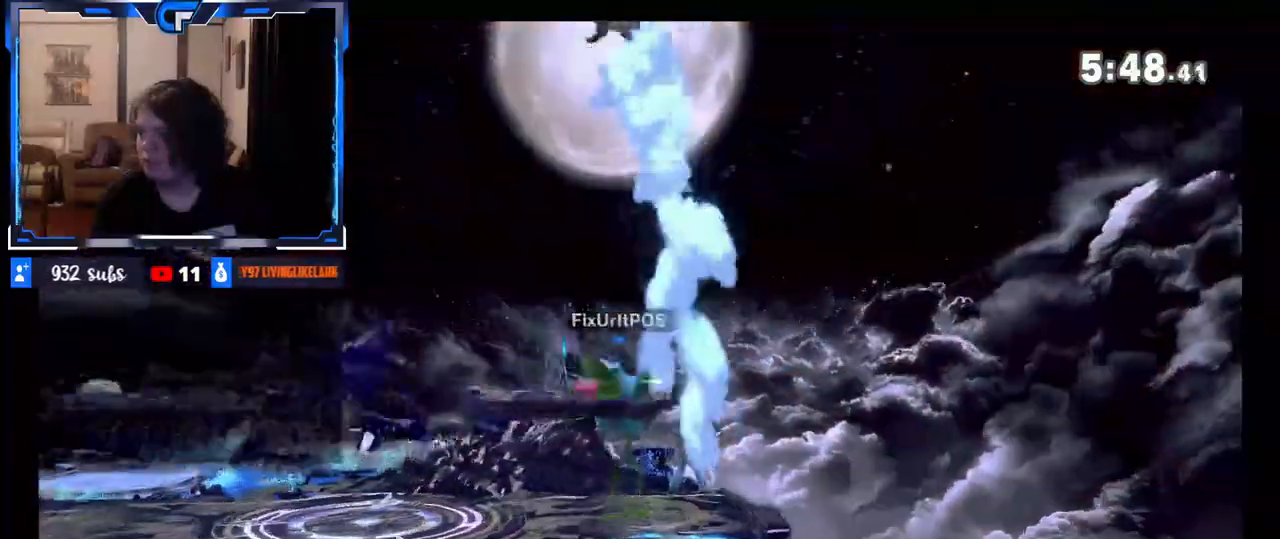
{"buttons": [], "left_stick": "left", "right_stick": "center", "events": [[183, "left_stick", "left"]]}